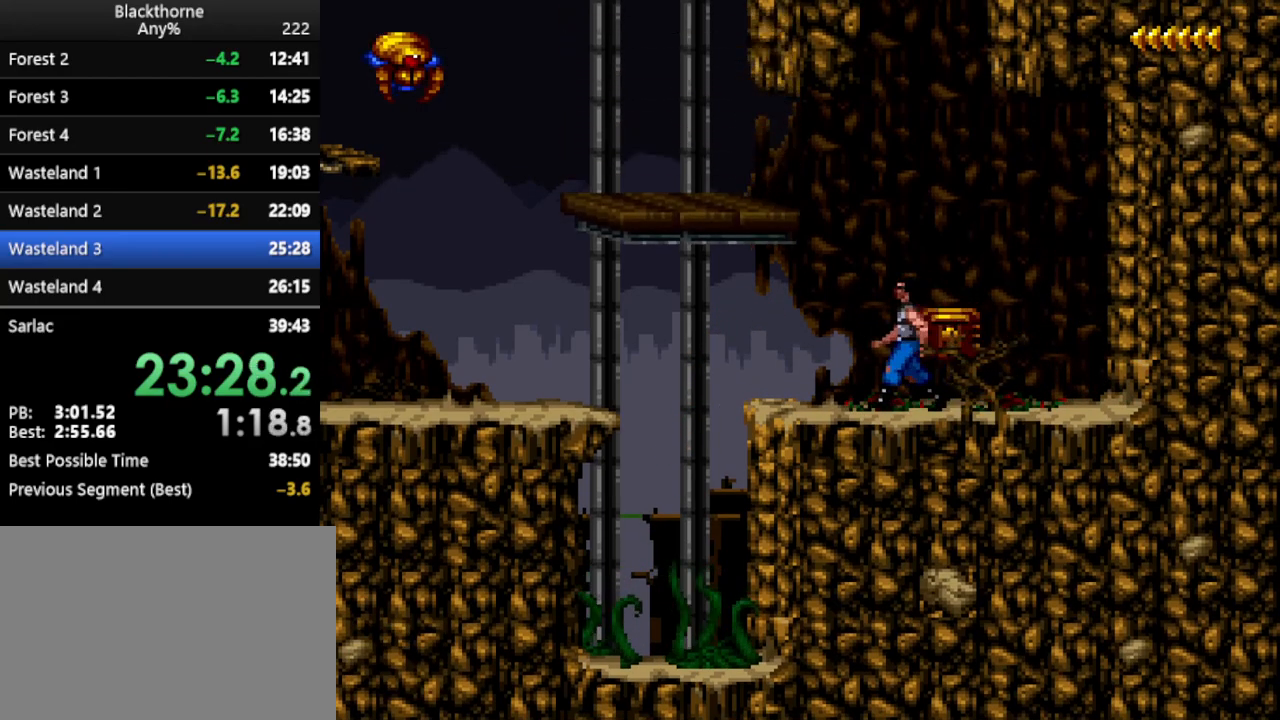
Gameplay with keyboard; each line is a JSON object with the keys held at the frame after it. "events" lists presses ("down") and releases ("up") of ".", "/", "a", "comma", "d", "minus", "num0", "num1", "num2", "num3", "num4", "num5", "num6", "num7", "num8", "num9", "return", "s", "space" and "w" between this image and that frame as [ms after this image, input, new state], when the widget could be followed in between. No other keys are recorded. Mouse input is not recorded. Not read: other_keys.
{"keys": ["a"], "events": []}
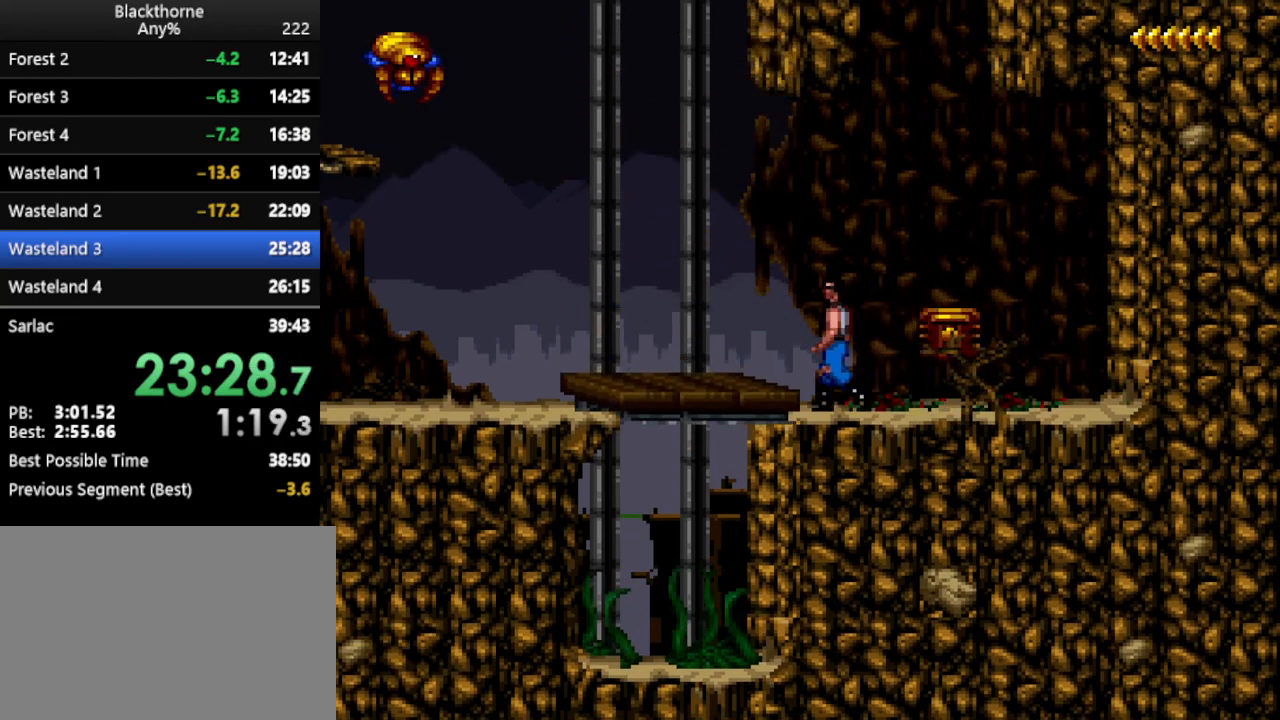
{"keys": ["w"], "events": [[400, "a", "up"], [450, "w", "down"]]}
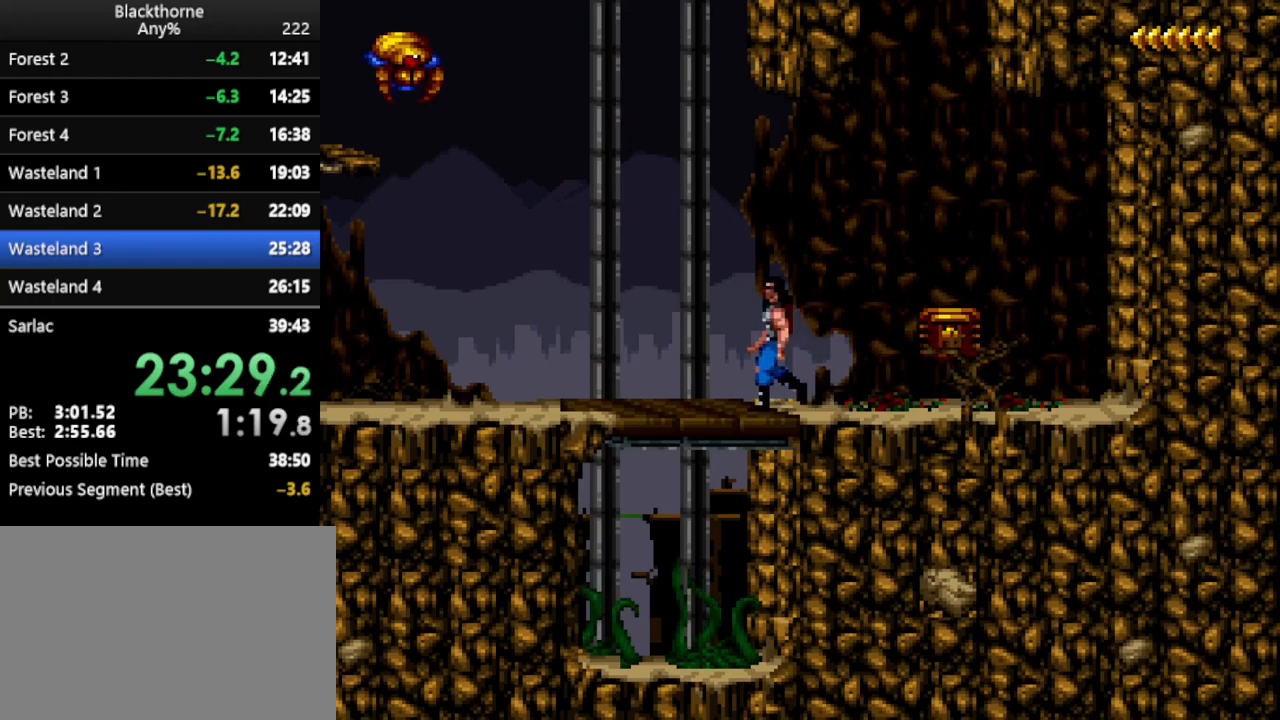
{"keys": ["num1", "w"], "events": [[467, "num1", "down"]]}
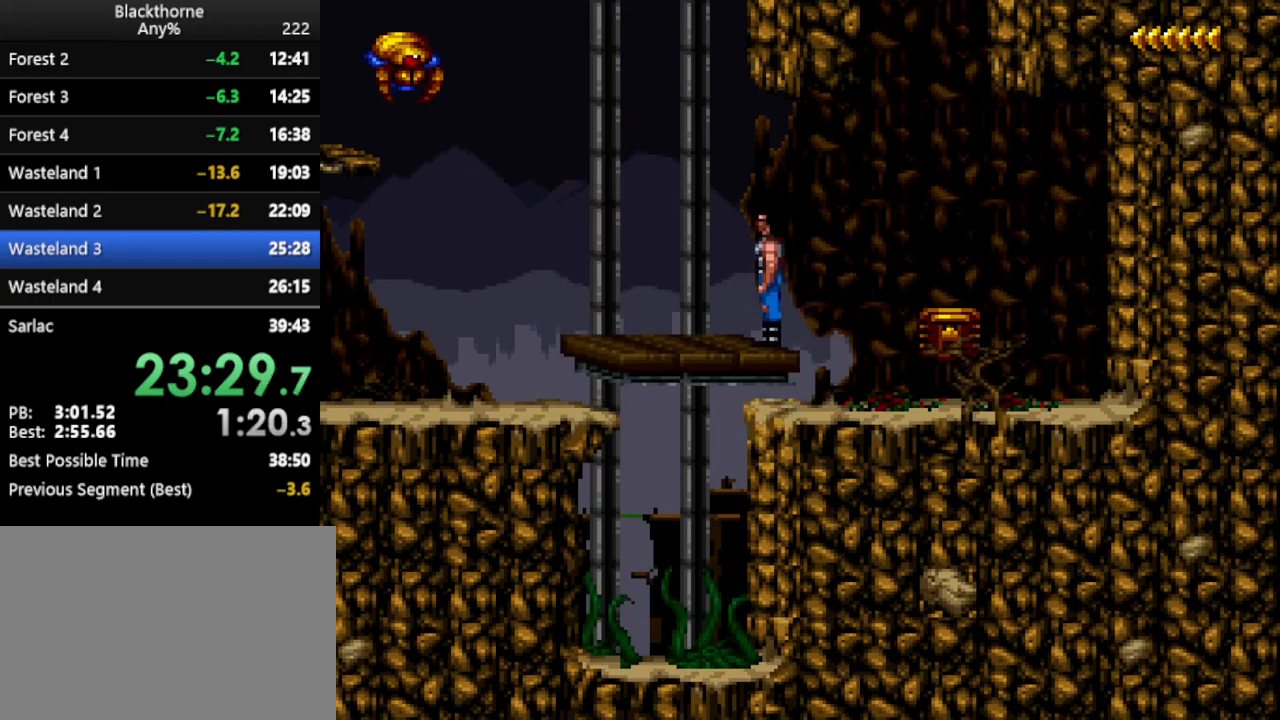
{"keys": ["a", "num1"], "events": [[50, "w", "up"], [200, "a", "down"]]}
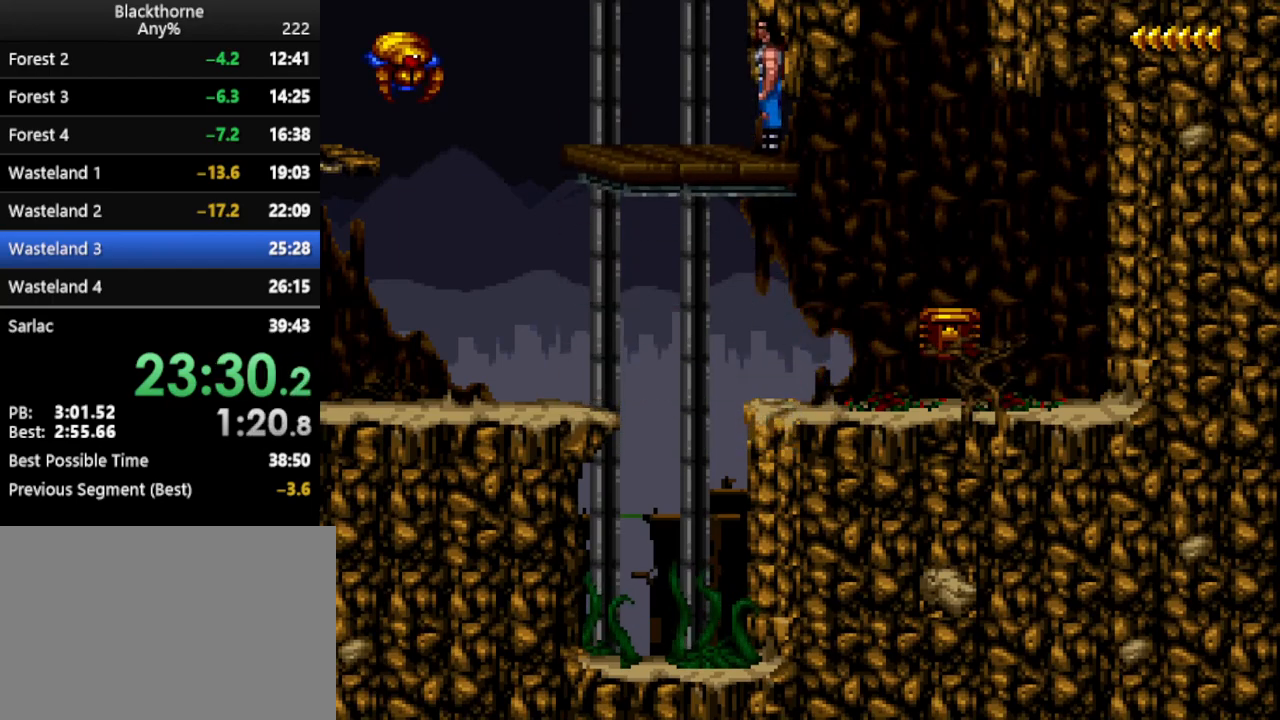
{"keys": ["a", "num1"], "events": []}
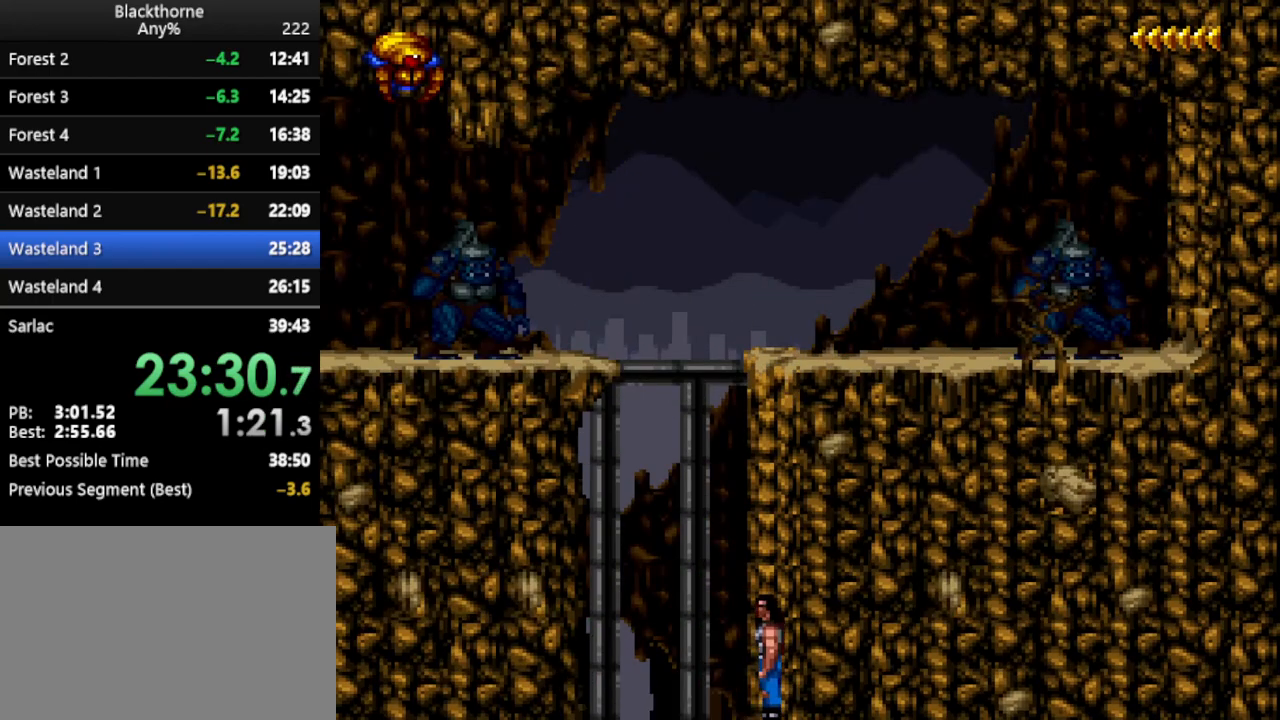
{"keys": ["a", "num1"], "events": []}
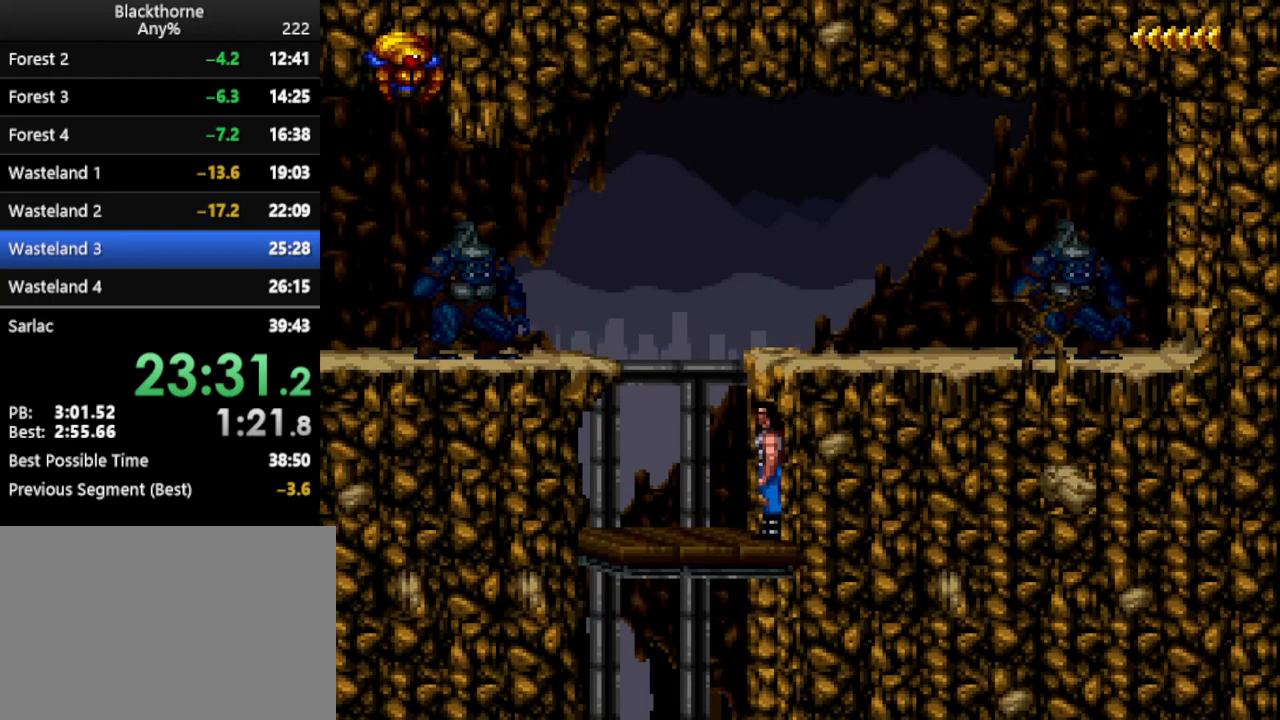
{"keys": ["a", "num1"], "events": []}
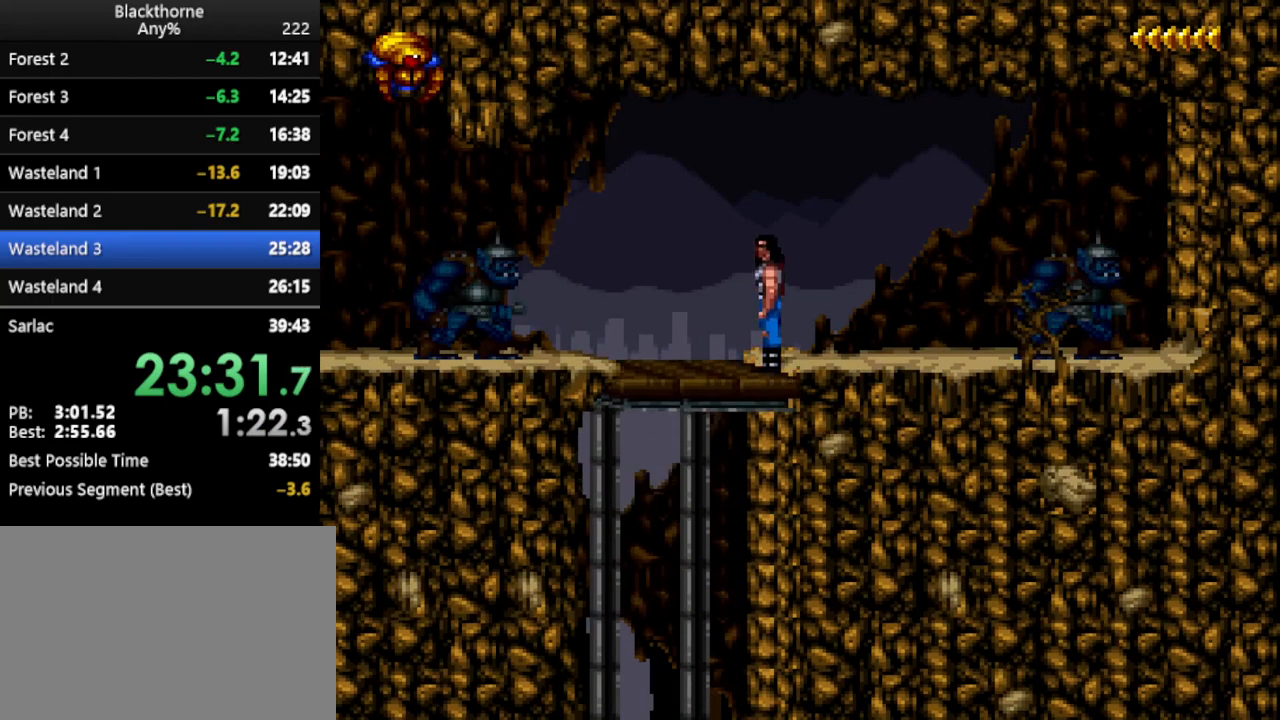
{"keys": ["a", "num1"], "events": [[267, "num2", "down"], [350, "num2", "up"]]}
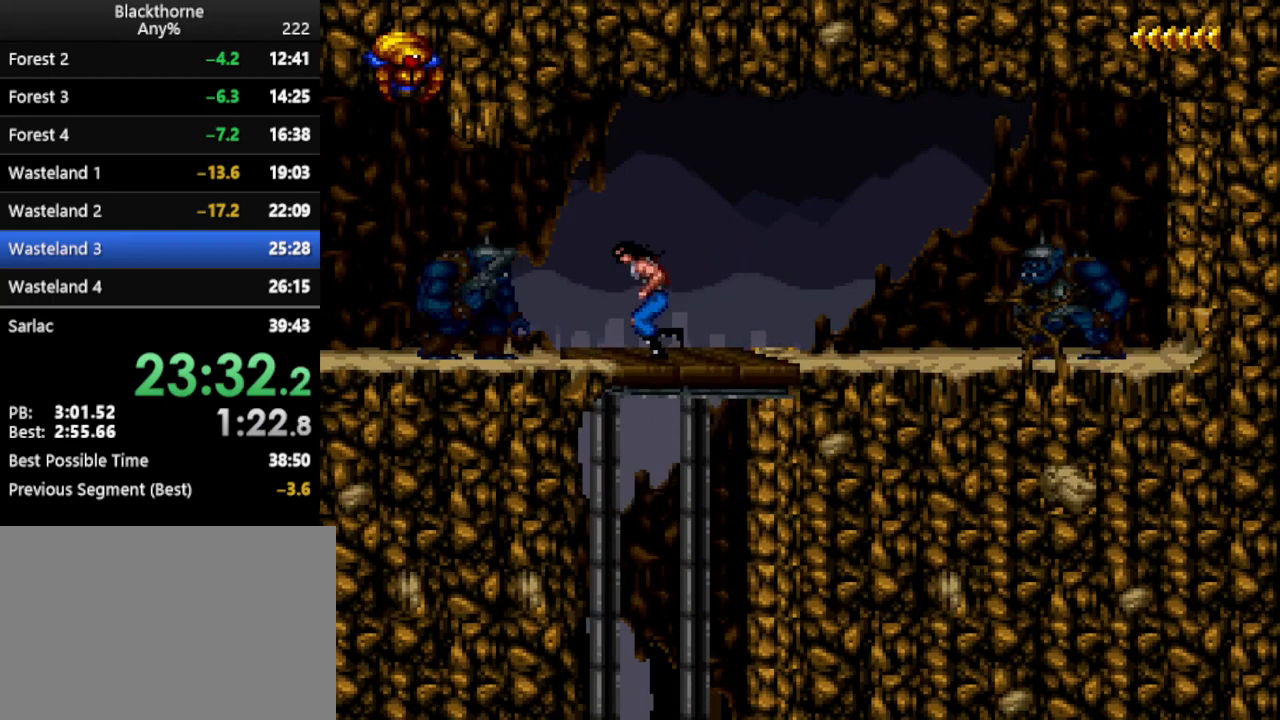
{"keys": ["a", "num1"], "events": []}
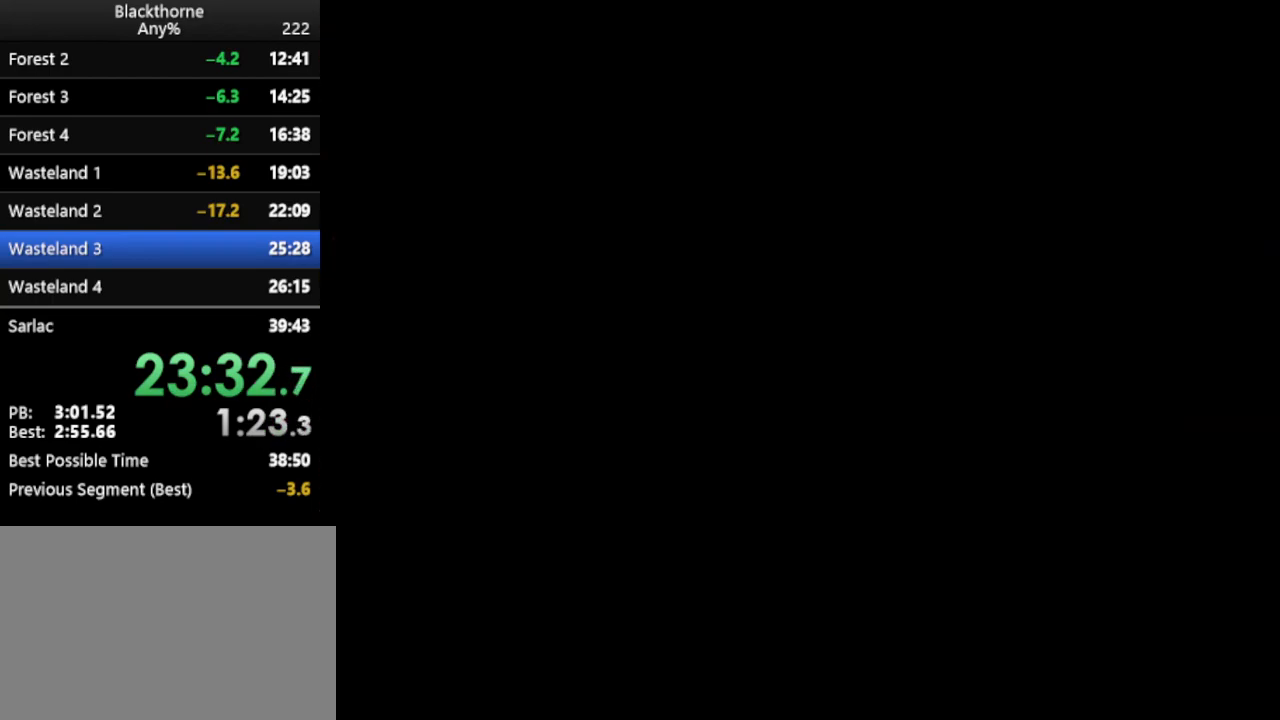
{"keys": ["a", "num1"], "events": []}
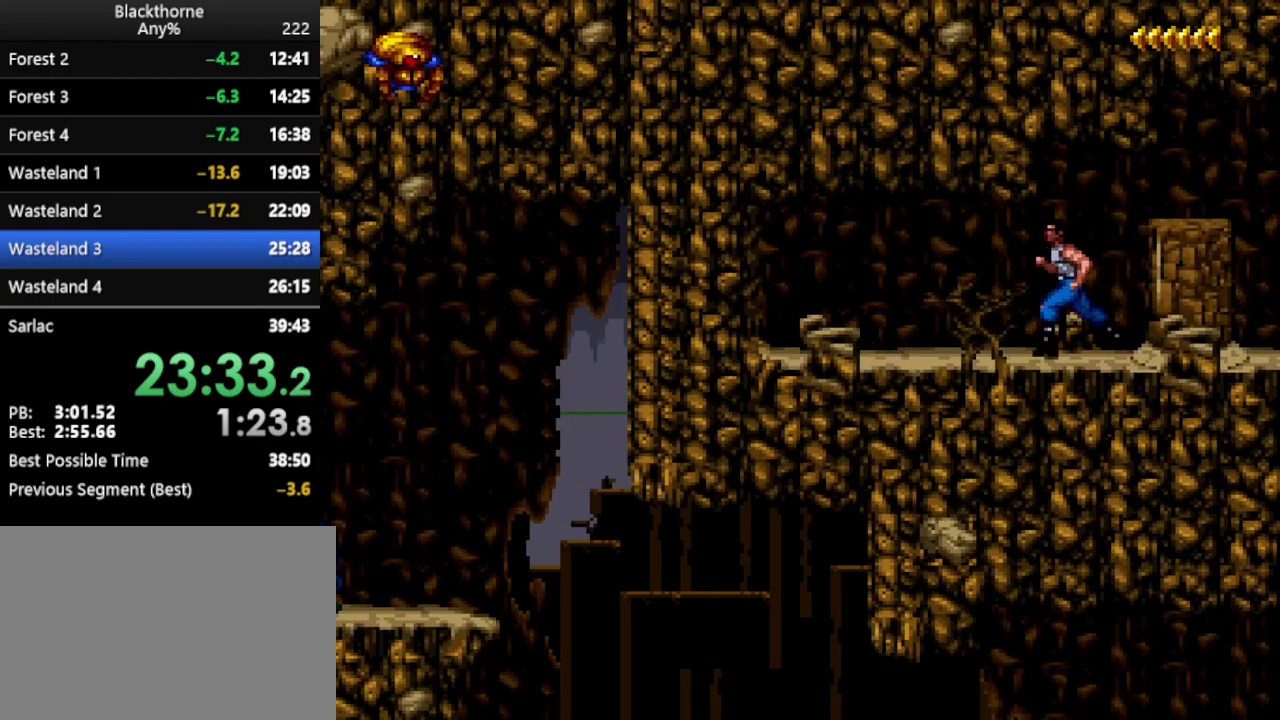
{"keys": ["d", "num1"], "events": [[117, "a", "up"], [117, "d", "down"]]}
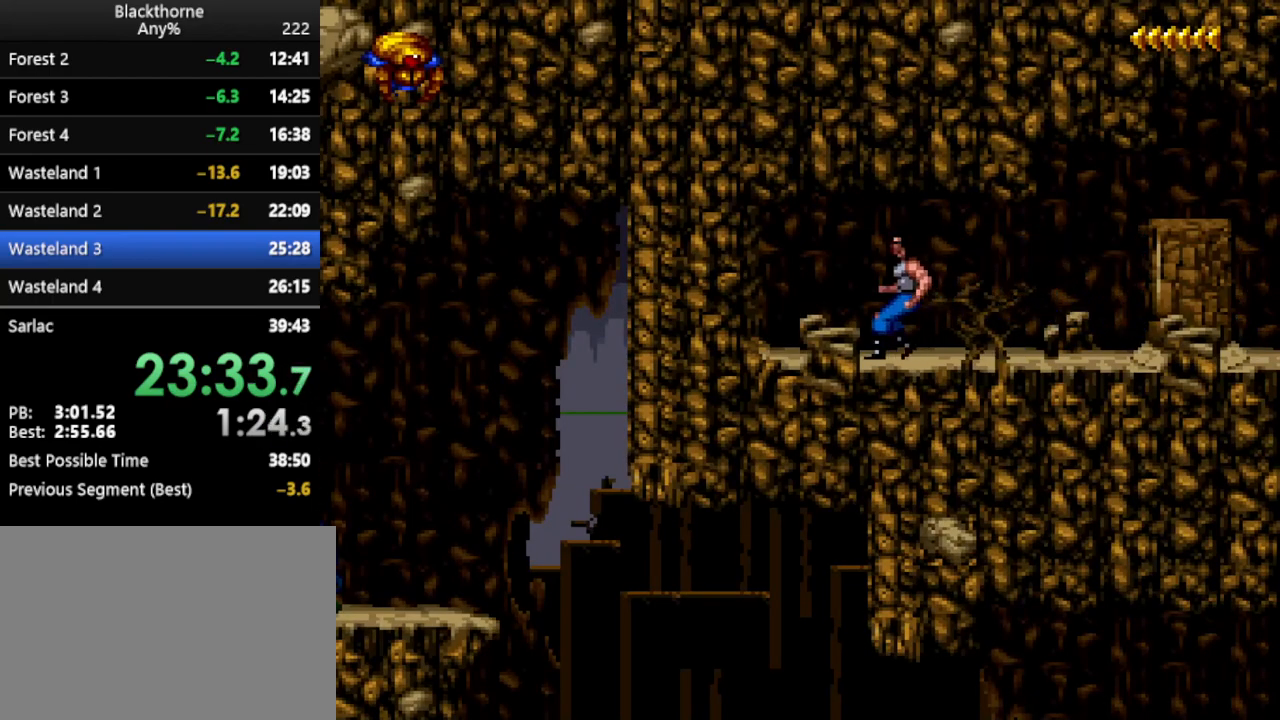
{"keys": [], "events": [[183, "d", "up"], [233, "num1", "up"]]}
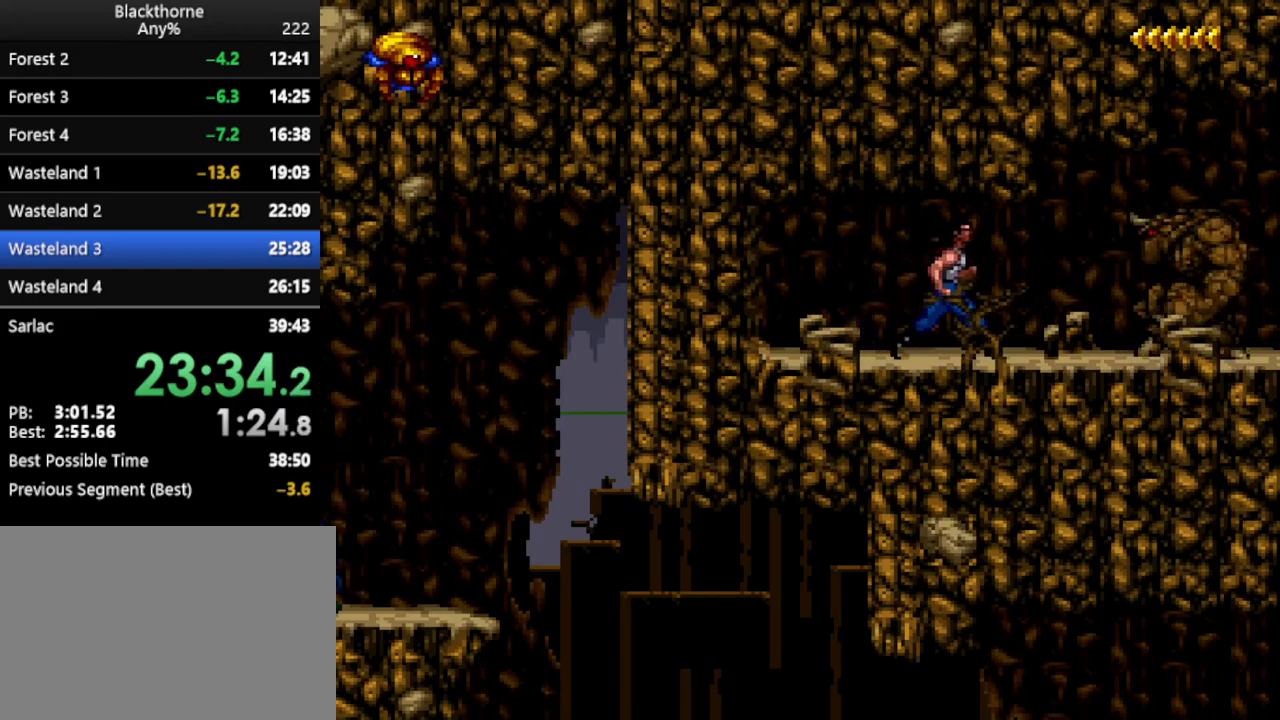
{"keys": [], "events": [[350, "num3", "down"], [433, "num3", "up"]]}
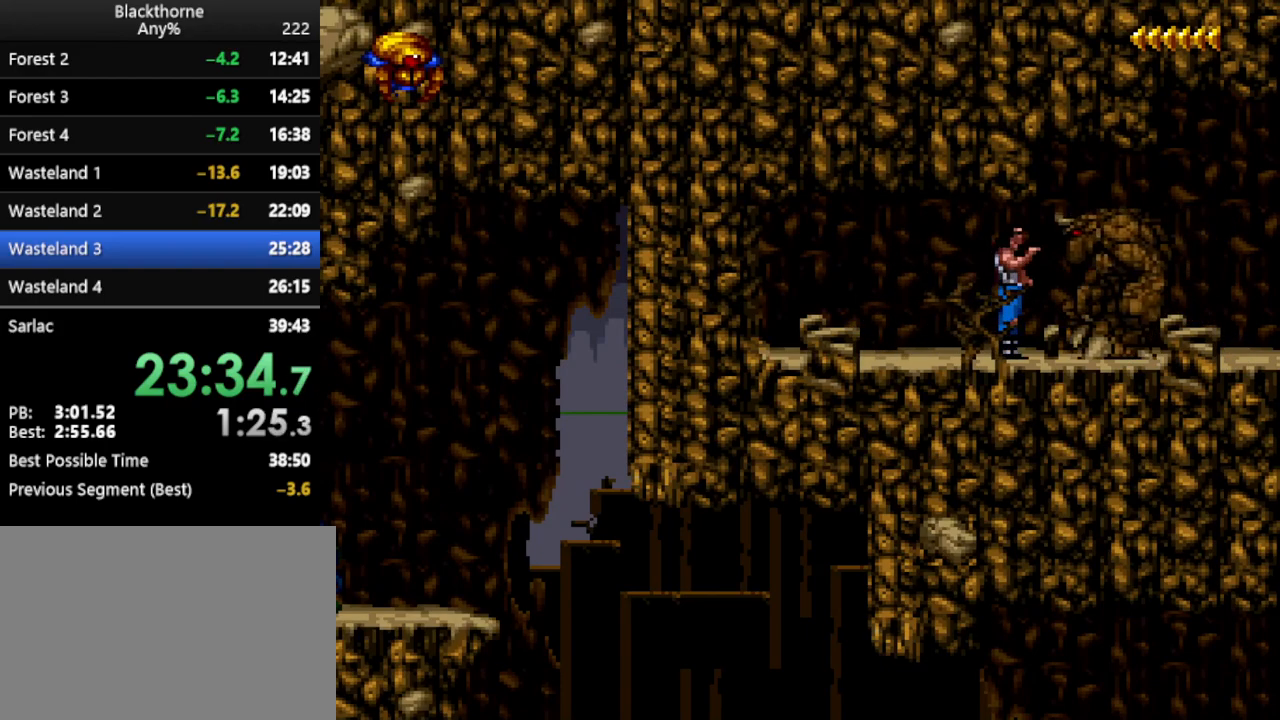
{"keys": ["a"], "events": [[67, "a", "down"]]}
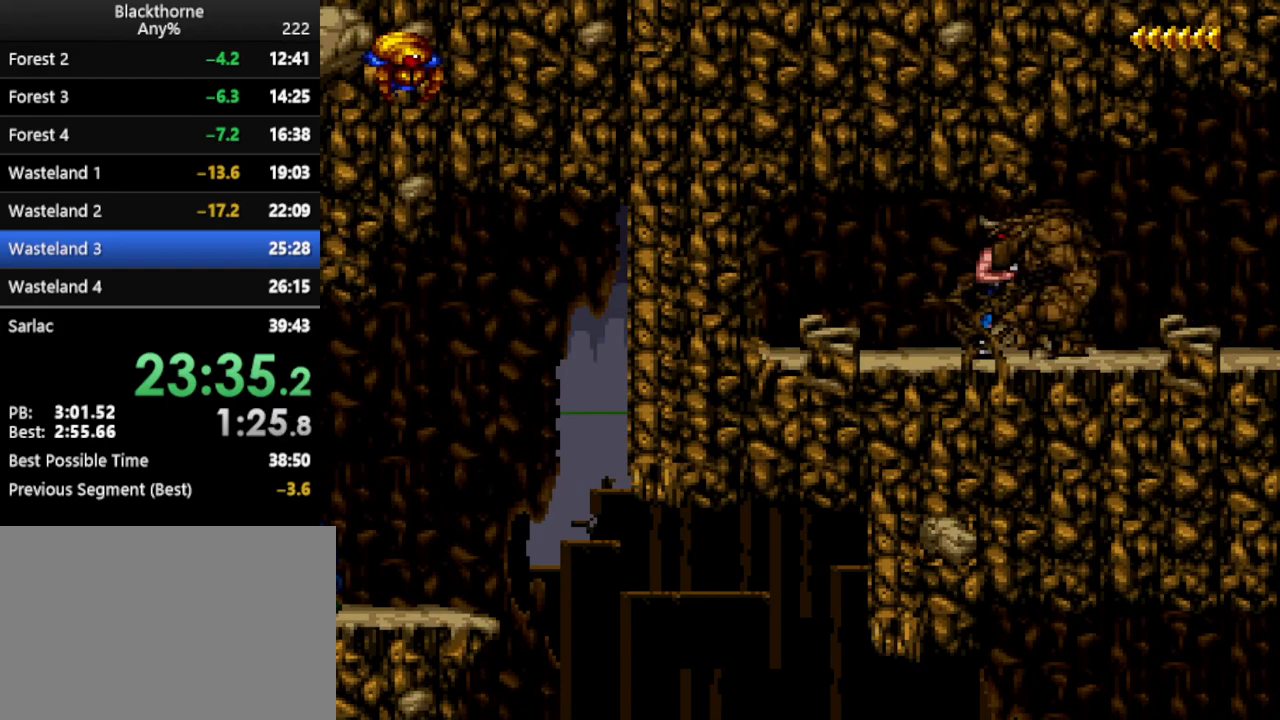
{"keys": ["num2"], "events": [[183, "a", "up"], [317, "num2", "down"]]}
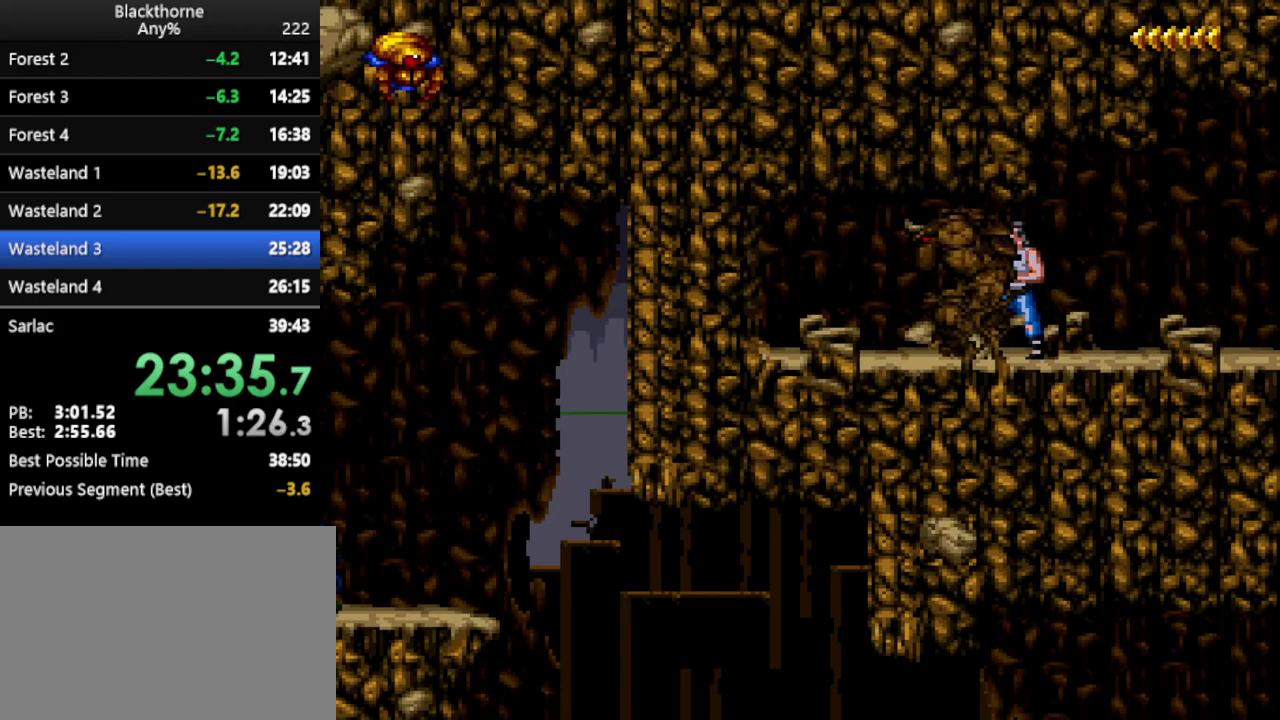
{"keys": ["w"], "events": [[433, "num2", "up"], [483, "w", "down"]]}
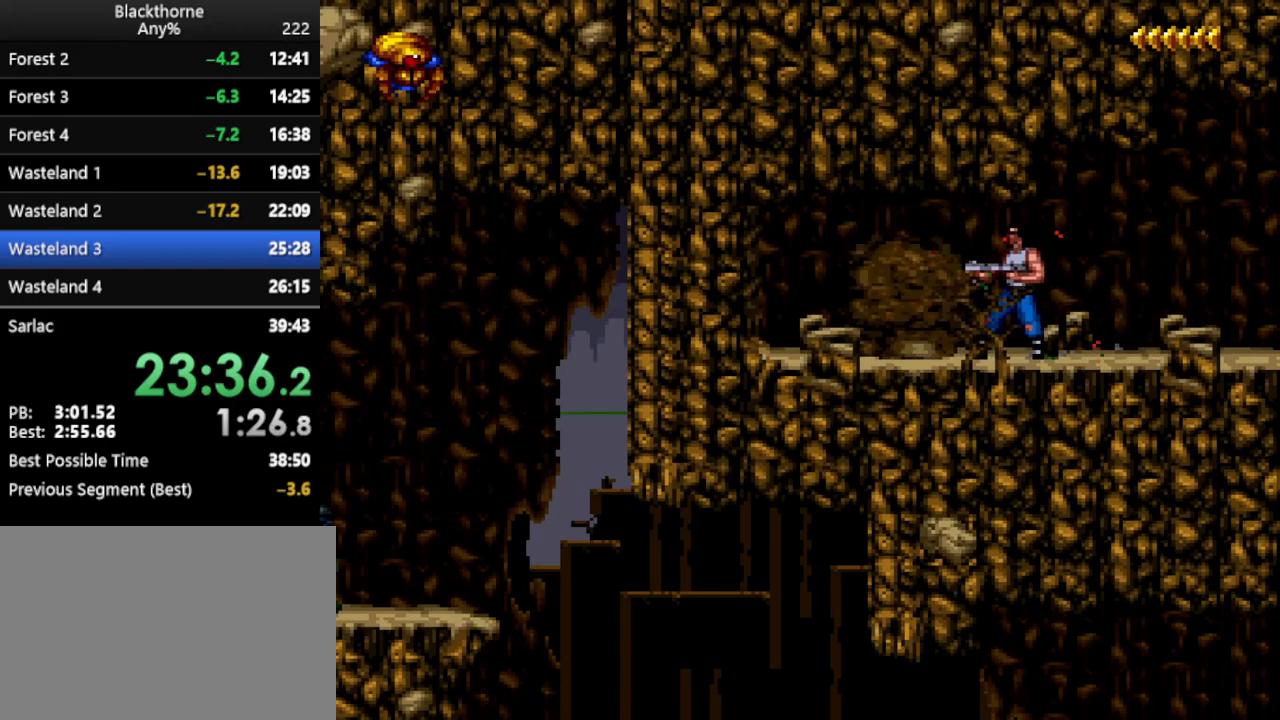
{"keys": ["w"], "events": []}
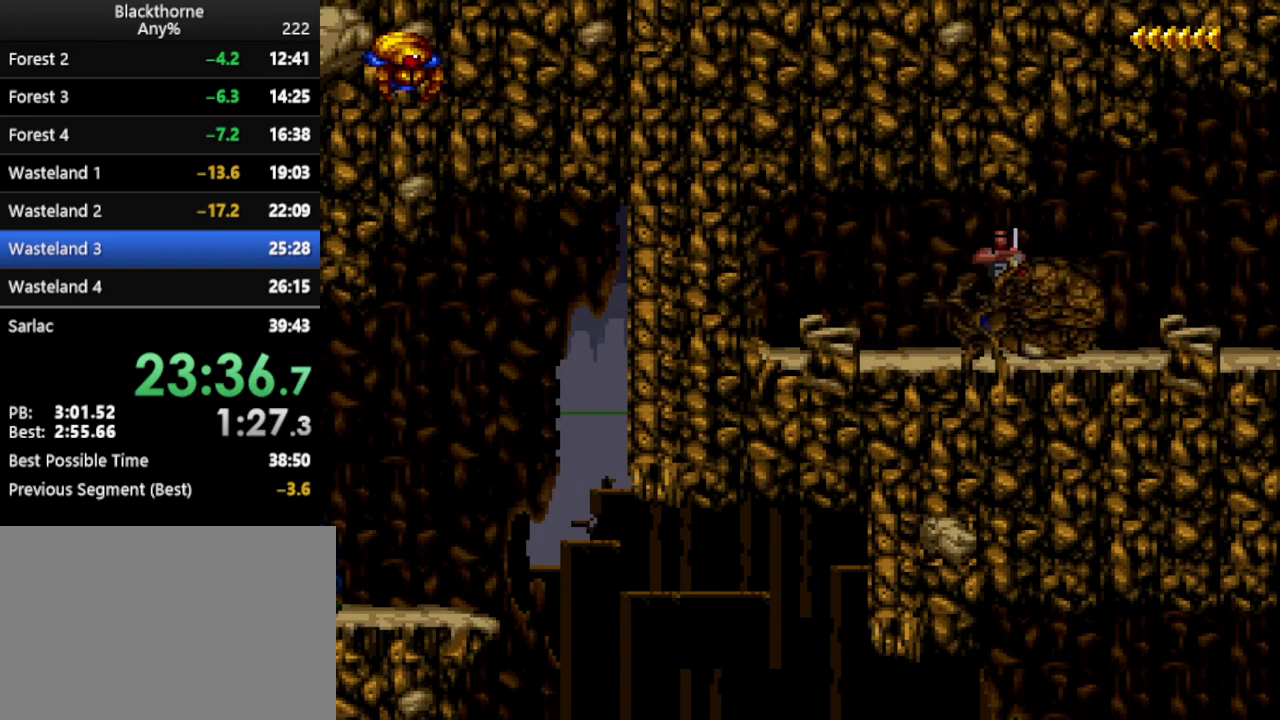
{"keys": ["w"], "events": []}
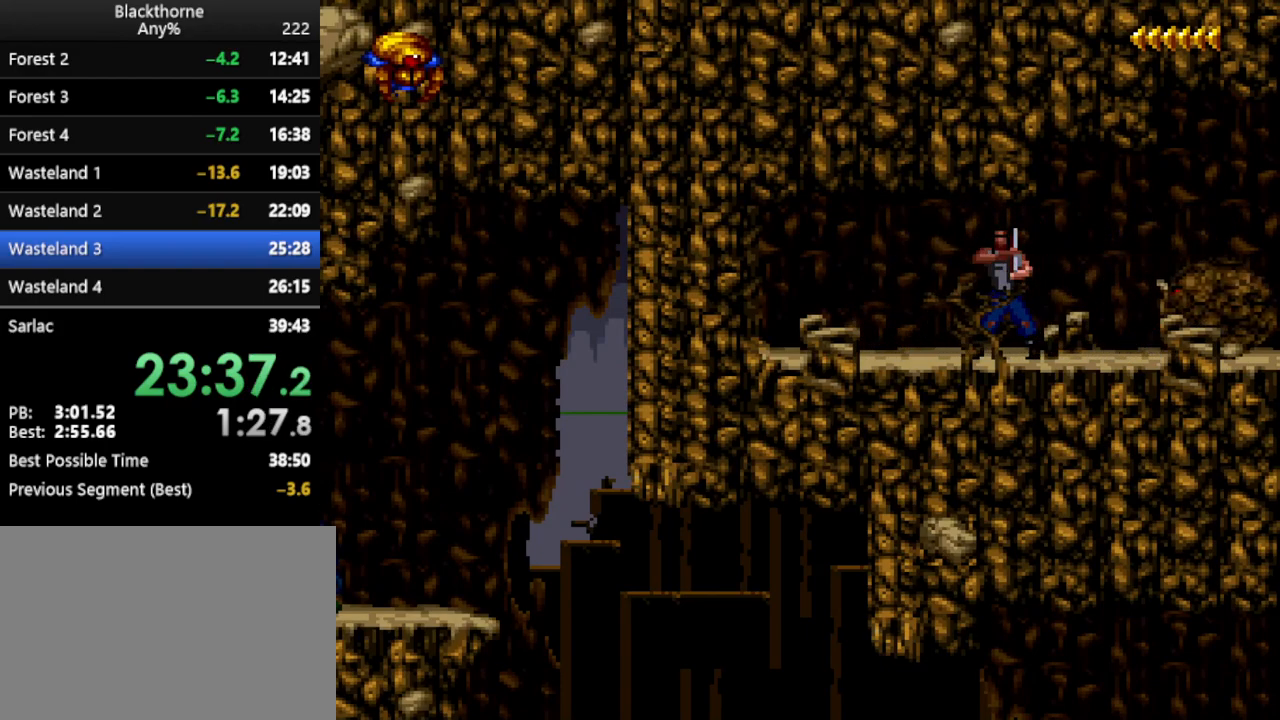
{"keys": ["w"], "events": []}
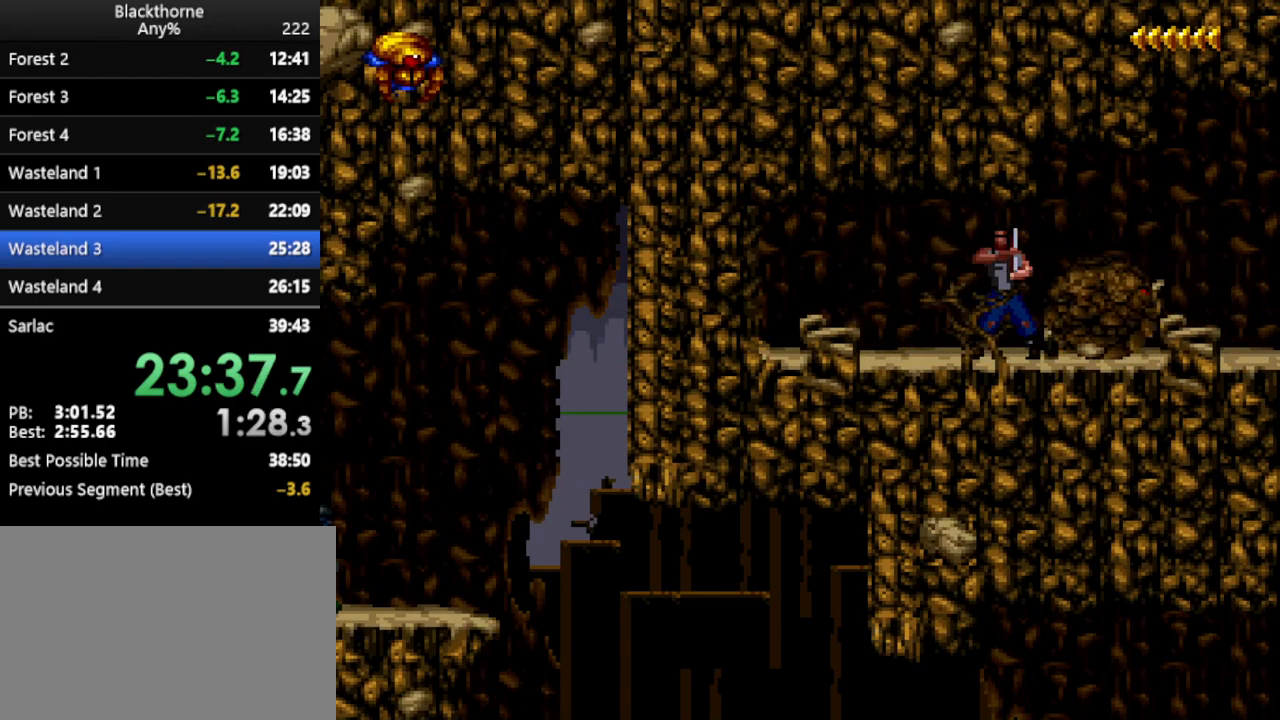
{"keys": ["w"], "events": []}
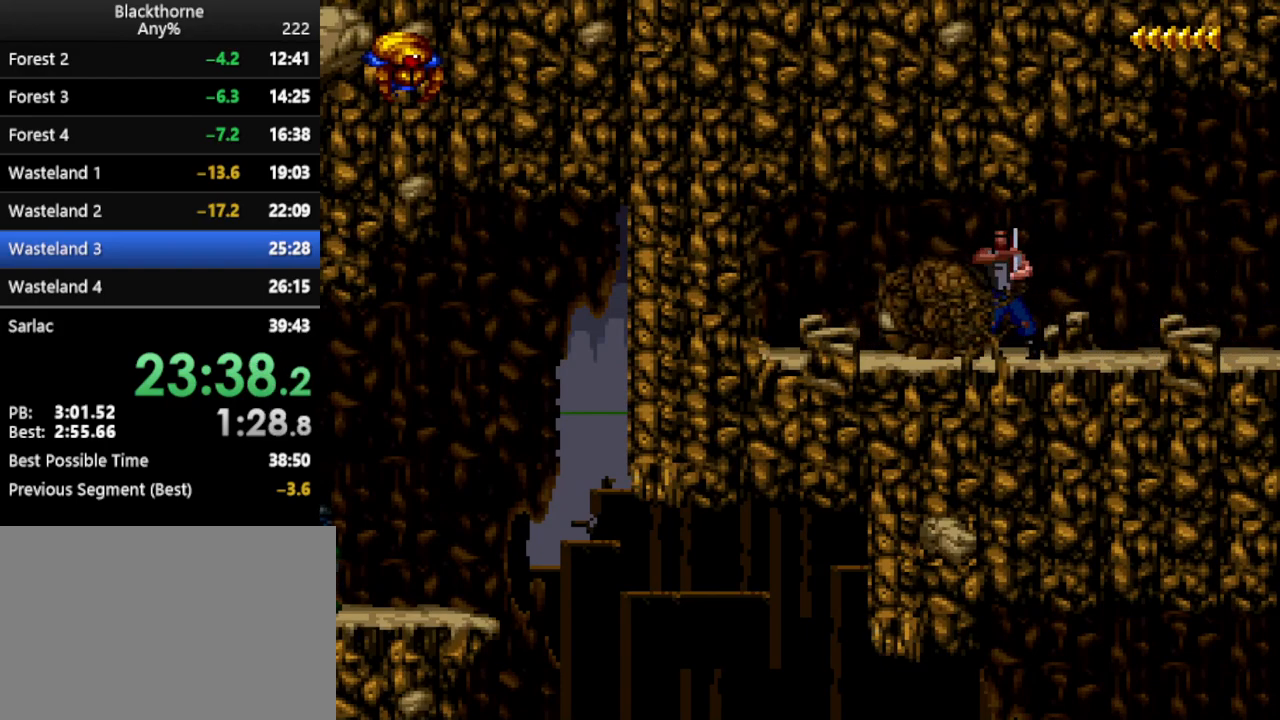
{"keys": ["w"], "events": []}
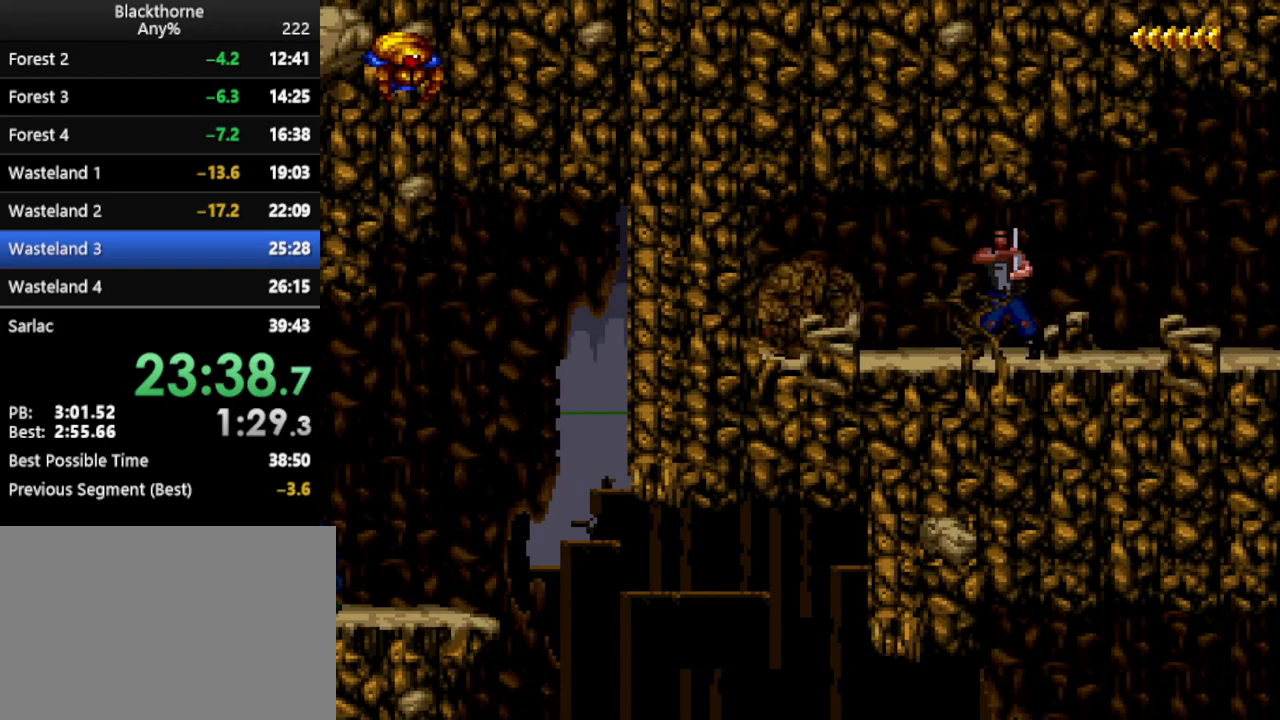
{"keys": ["w"], "events": []}
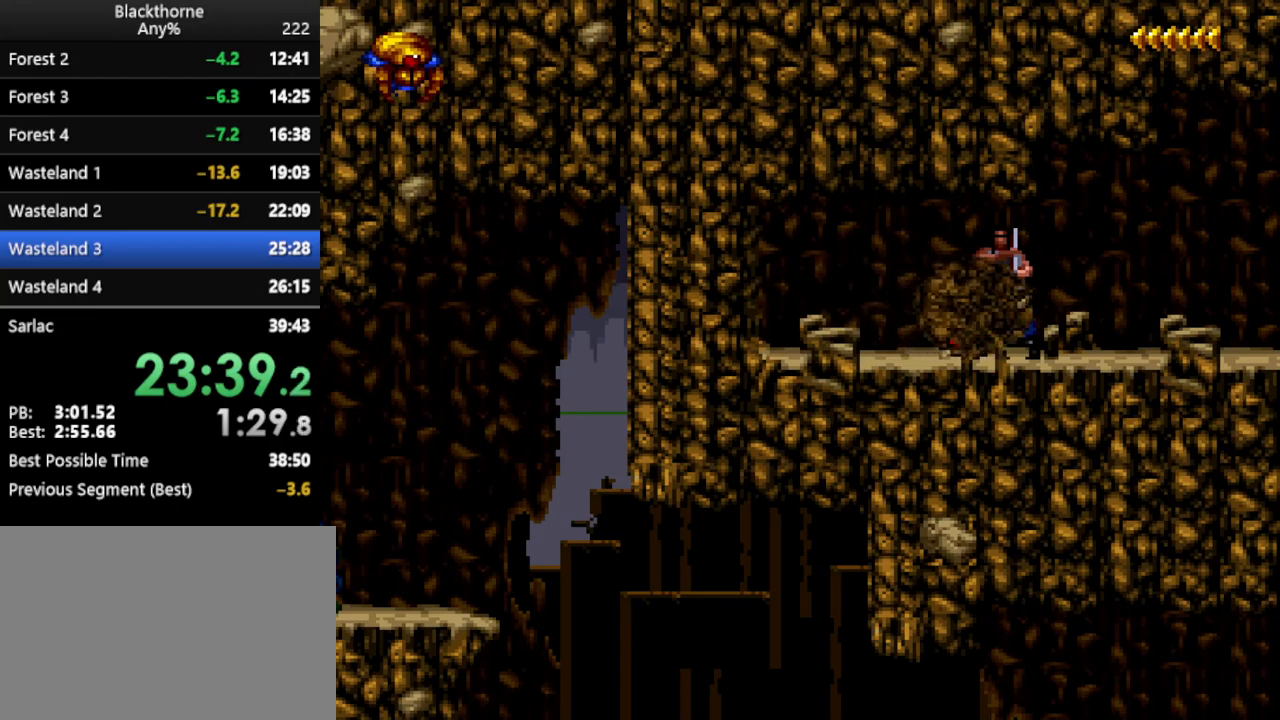
{"keys": [], "events": [[500, "w", "up"]]}
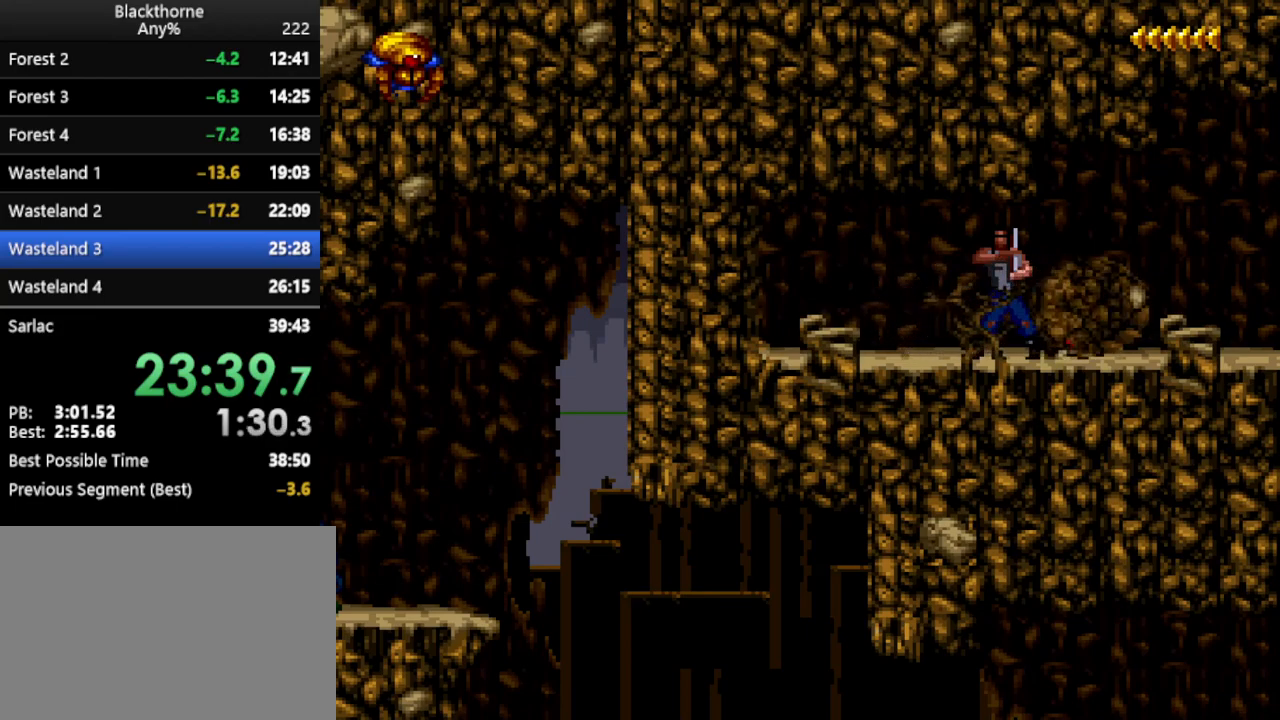
{"keys": [], "events": [[100, "d", "down"], [283, "d", "up"]]}
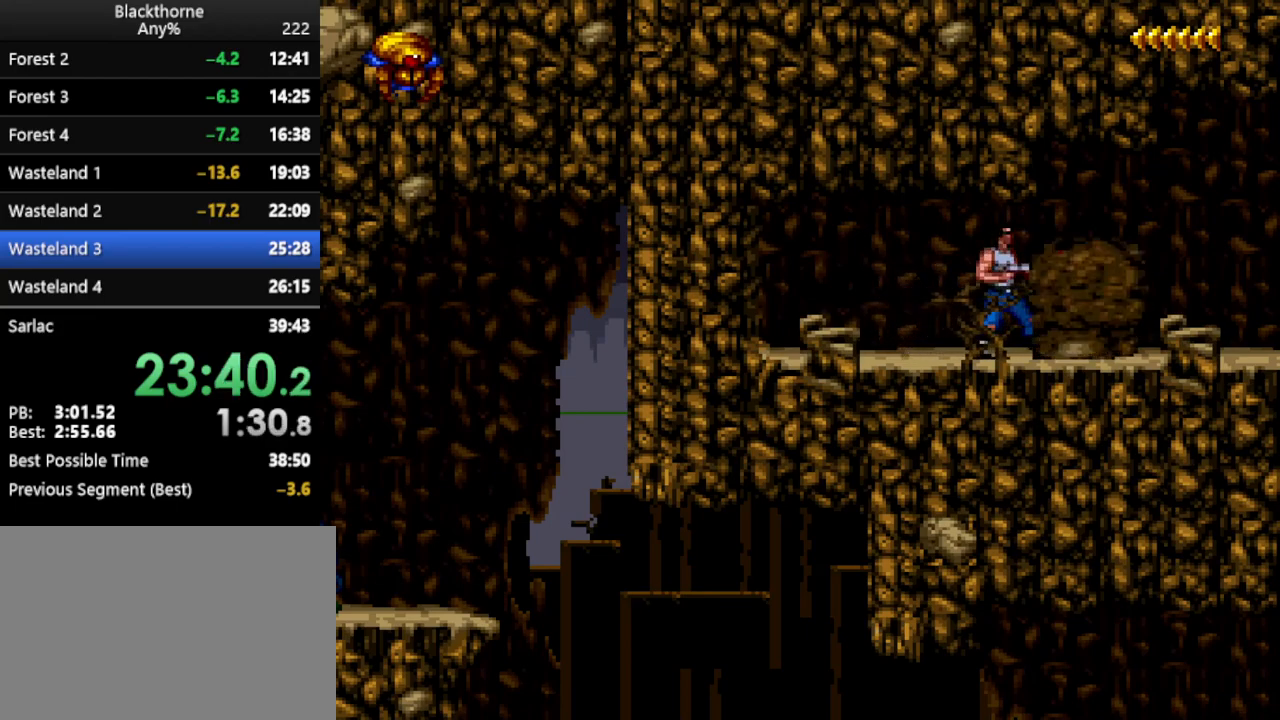
{"keys": ["num2"], "events": [[200, "num2", "down"]]}
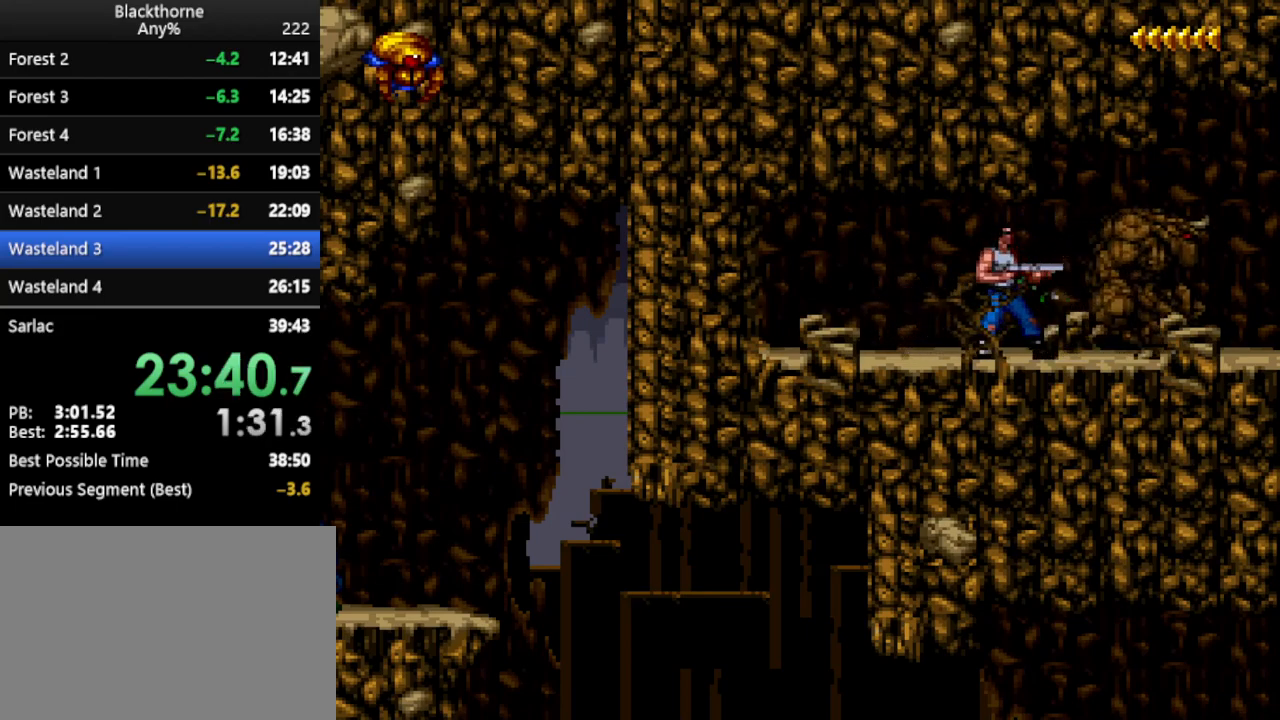
{"keys": [], "events": [[67, "num2", "up"], [217, "num3", "down"], [267, "num3", "up"]]}
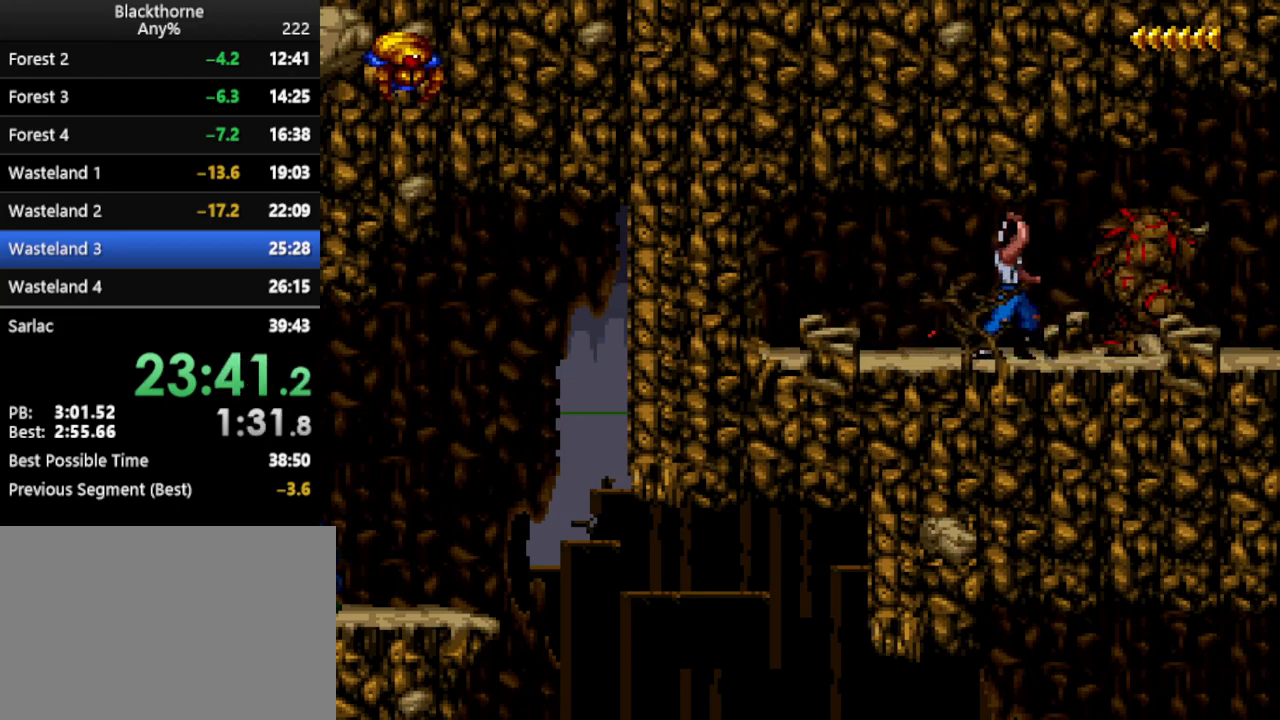
{"keys": ["num1"], "events": [[183, "num1", "down"]]}
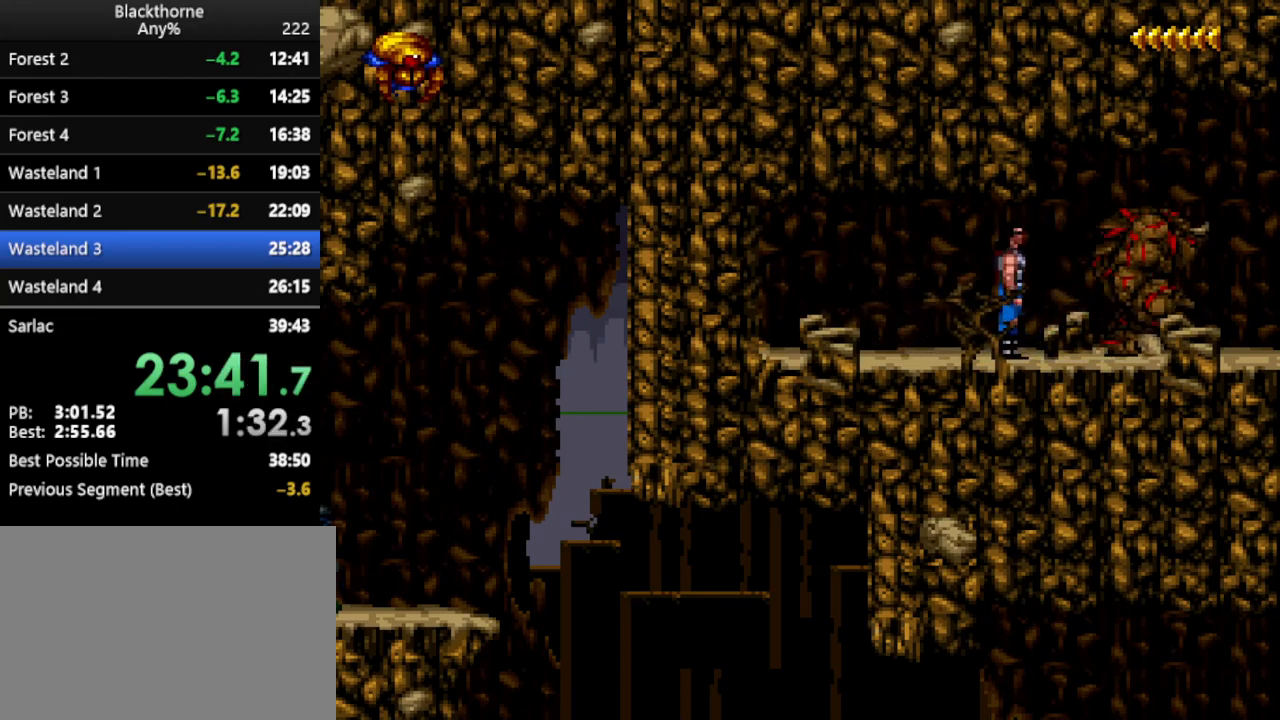
{"keys": ["num1"], "events": []}
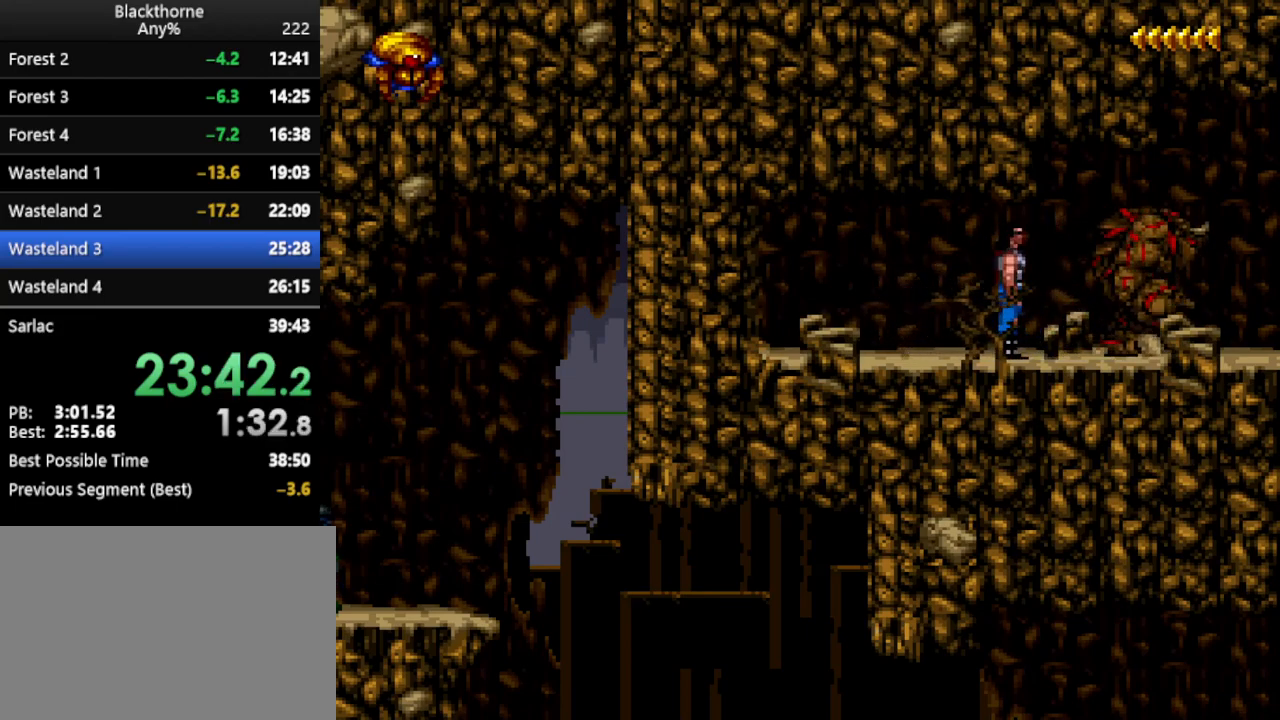
{"keys": ["num1"], "events": [[400, "d", "down"], [450, "d", "up"]]}
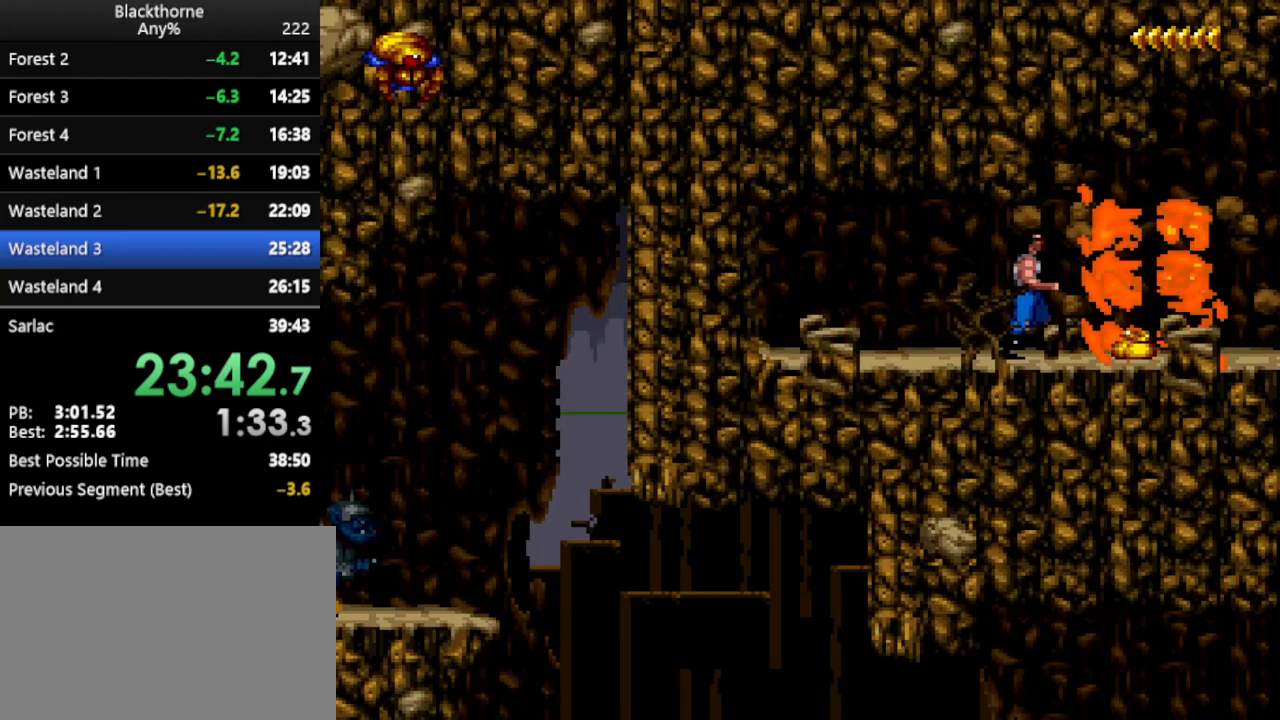
{"keys": ["s"], "events": [[83, "num1", "up"], [367, "s", "down"]]}